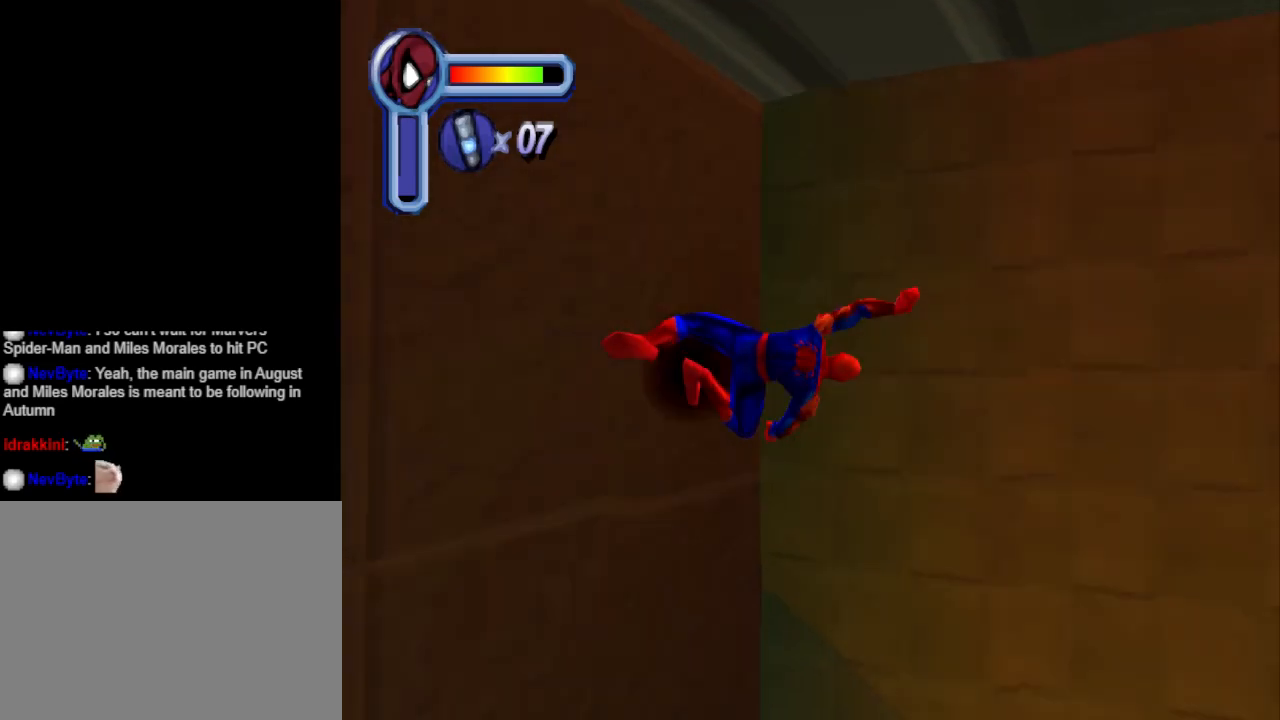
Gameplay with a controller (PlayStation layout); each line is a JSON object with the inputs held at the frame after it. "events" lists button and stick changes between this image and that frame as [ms after this image, input, new state], when the widget could be followed in between. Not read: L2 R2 left_stick right_stick.
{"buttons": ["DPAD_RIGHT"], "events": []}
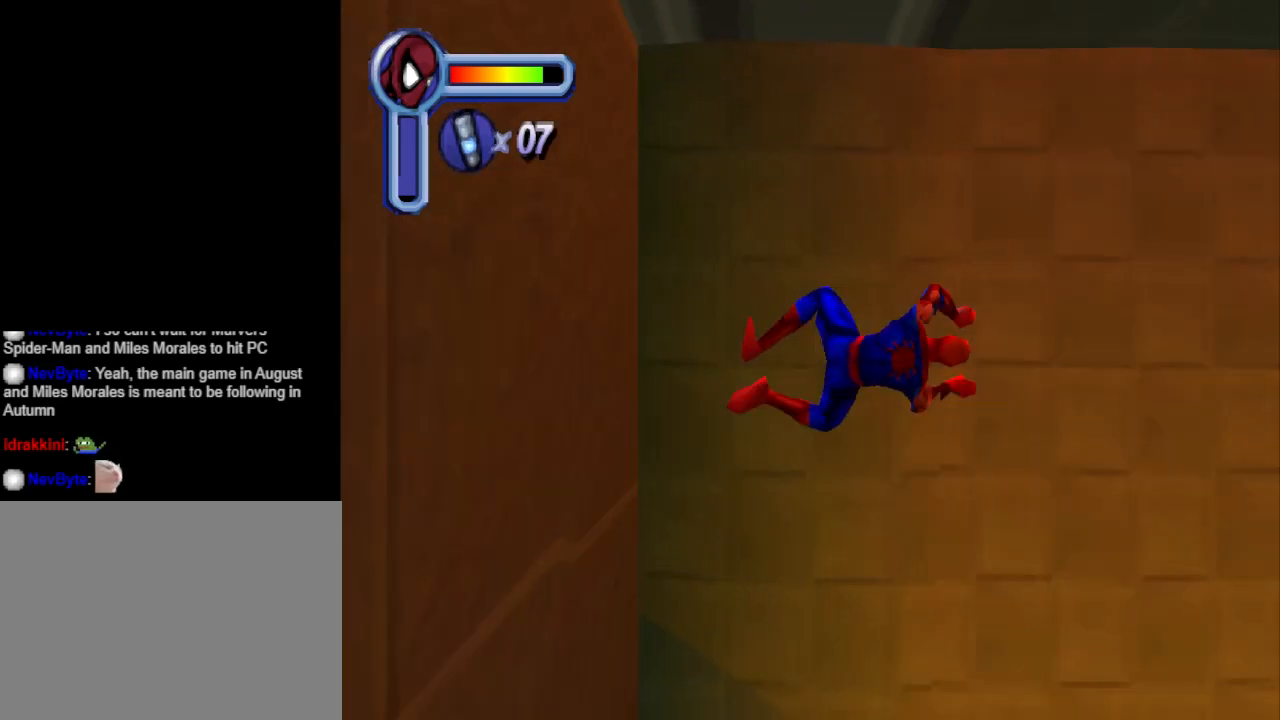
{"buttons": ["DPAD_RIGHT"], "events": []}
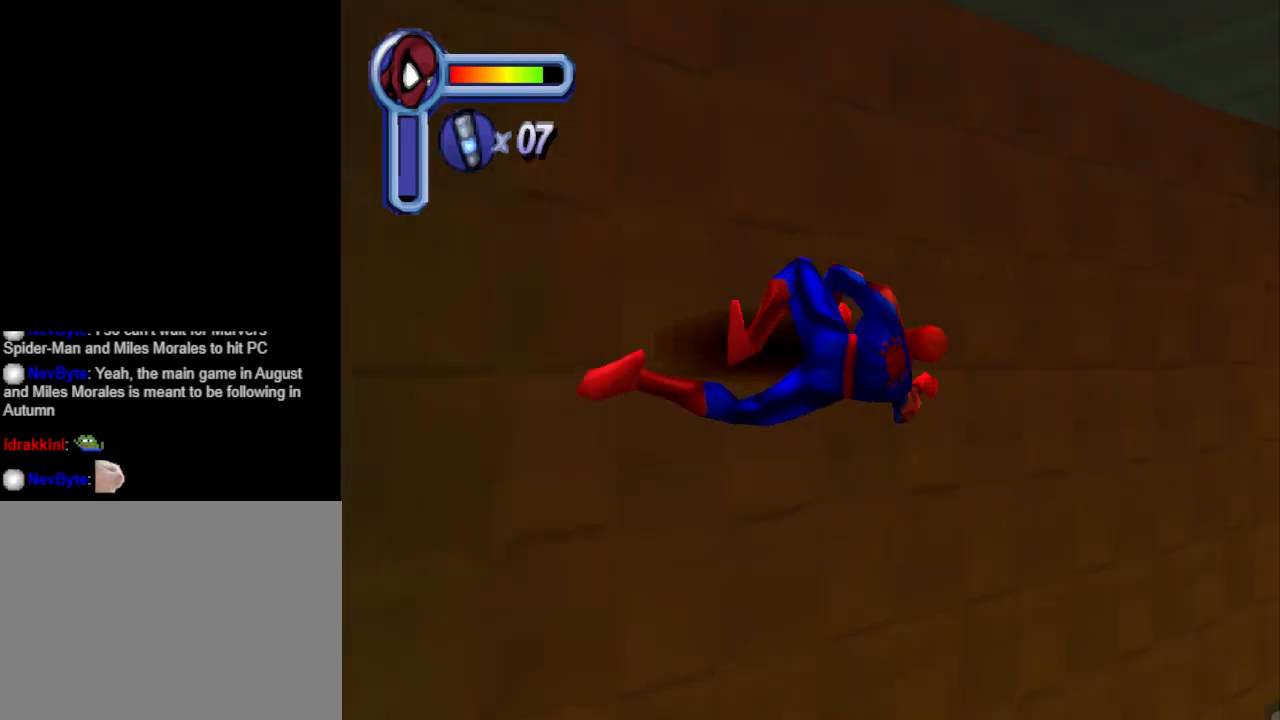
{"buttons": ["DPAD_UP"], "events": [[67, "DPAD_RIGHT", "up"], [67, "DPAD_UP", "down"]]}
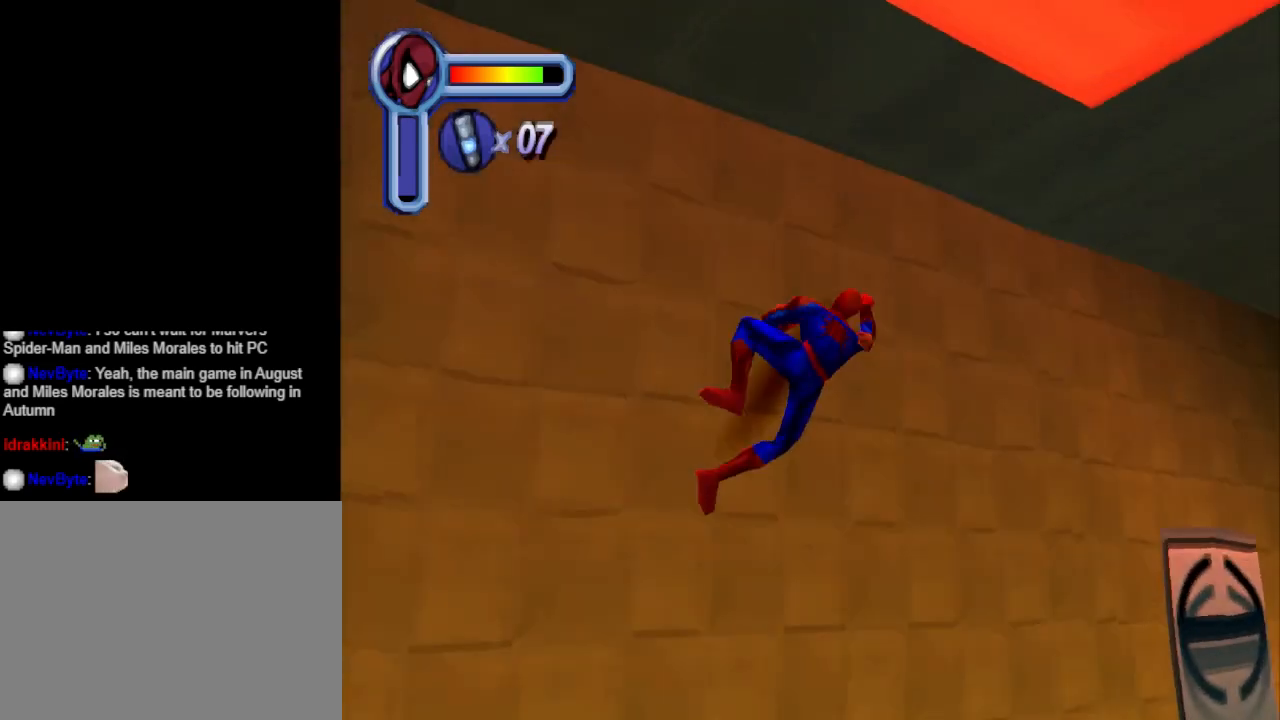
{"buttons": ["DPAD_UP"], "events": []}
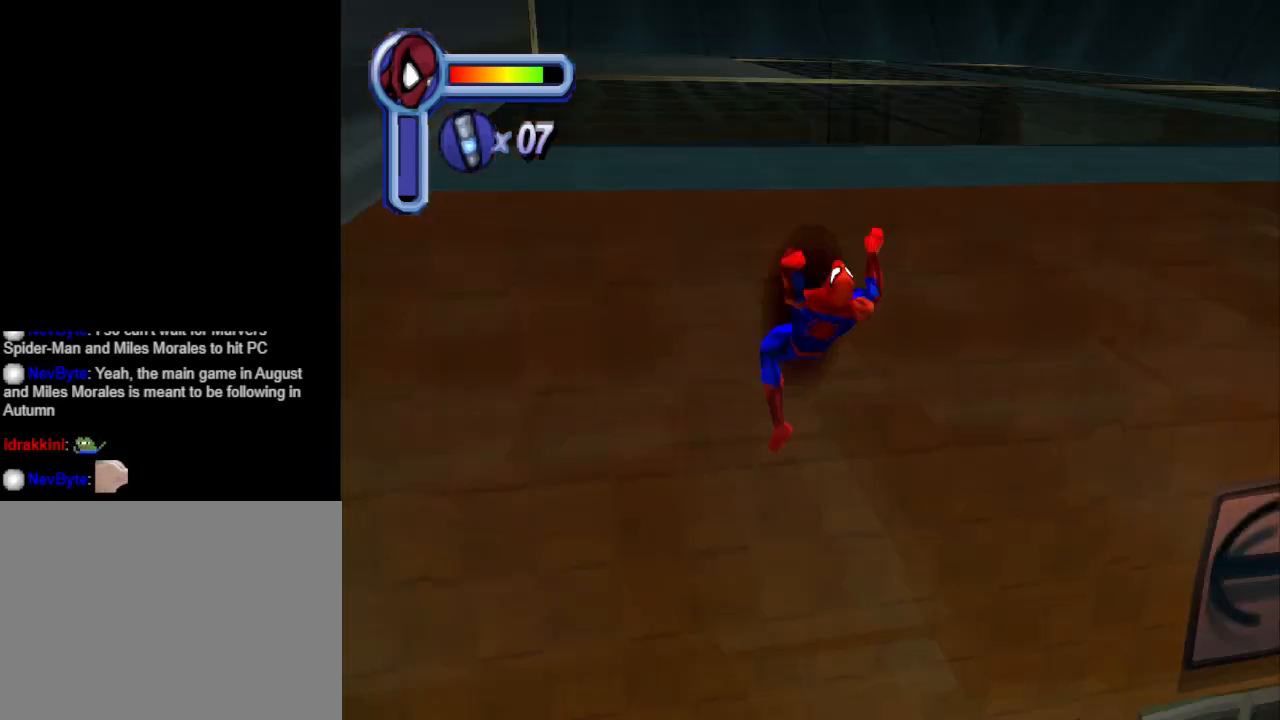
{"buttons": ["DPAD_UP"], "events": []}
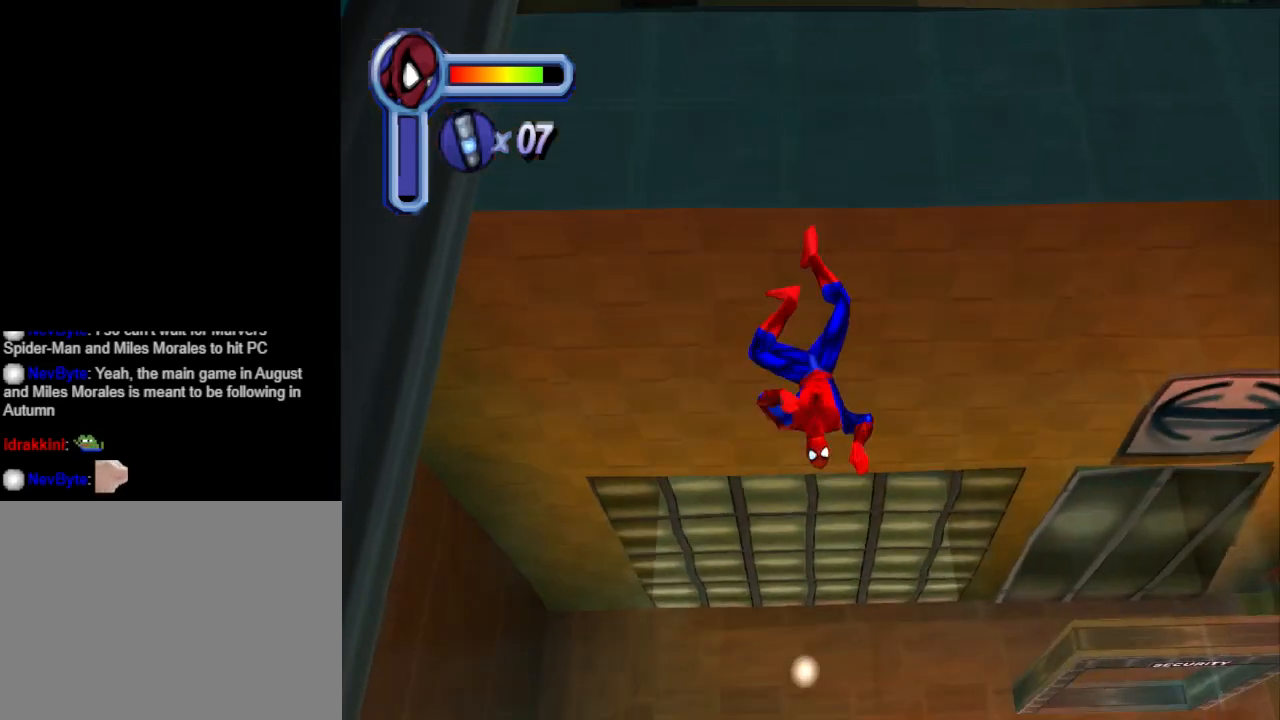
{"buttons": ["DPAD_UP"], "events": []}
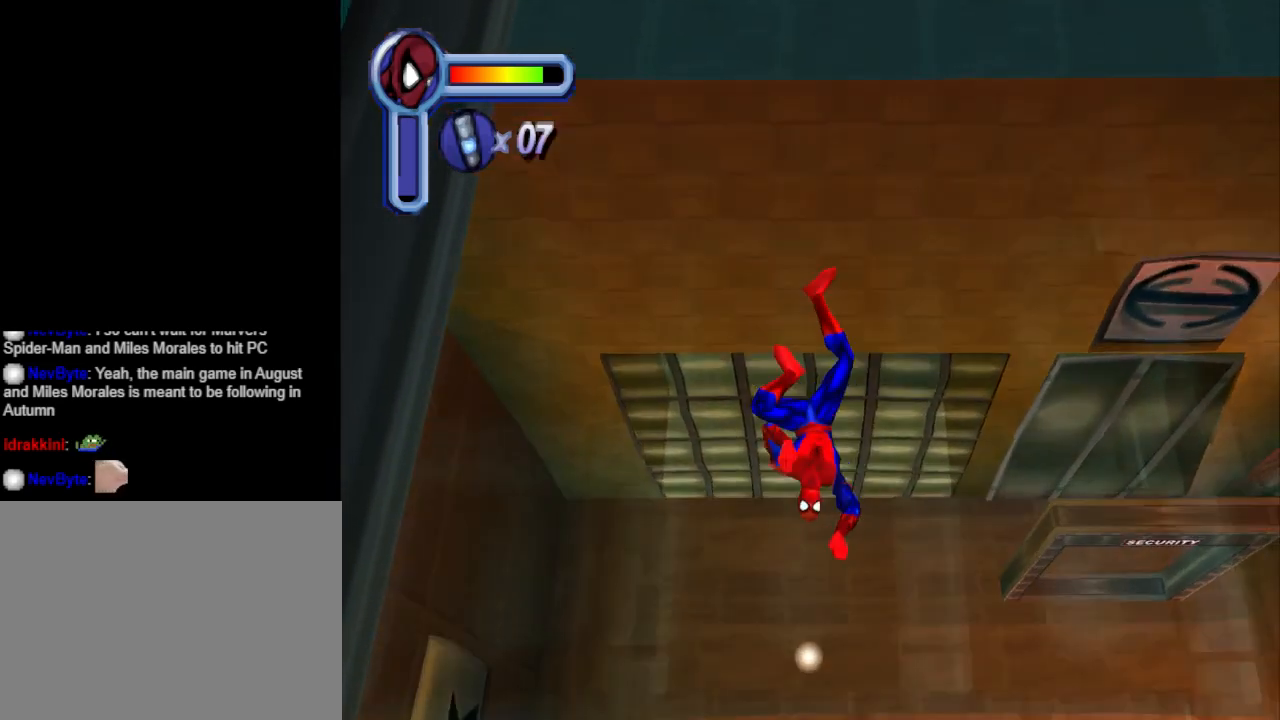
{"buttons": ["DPAD_RIGHT"], "events": [[267, "DPAD_UP", "up"], [300, "DPAD_RIGHT", "down"]]}
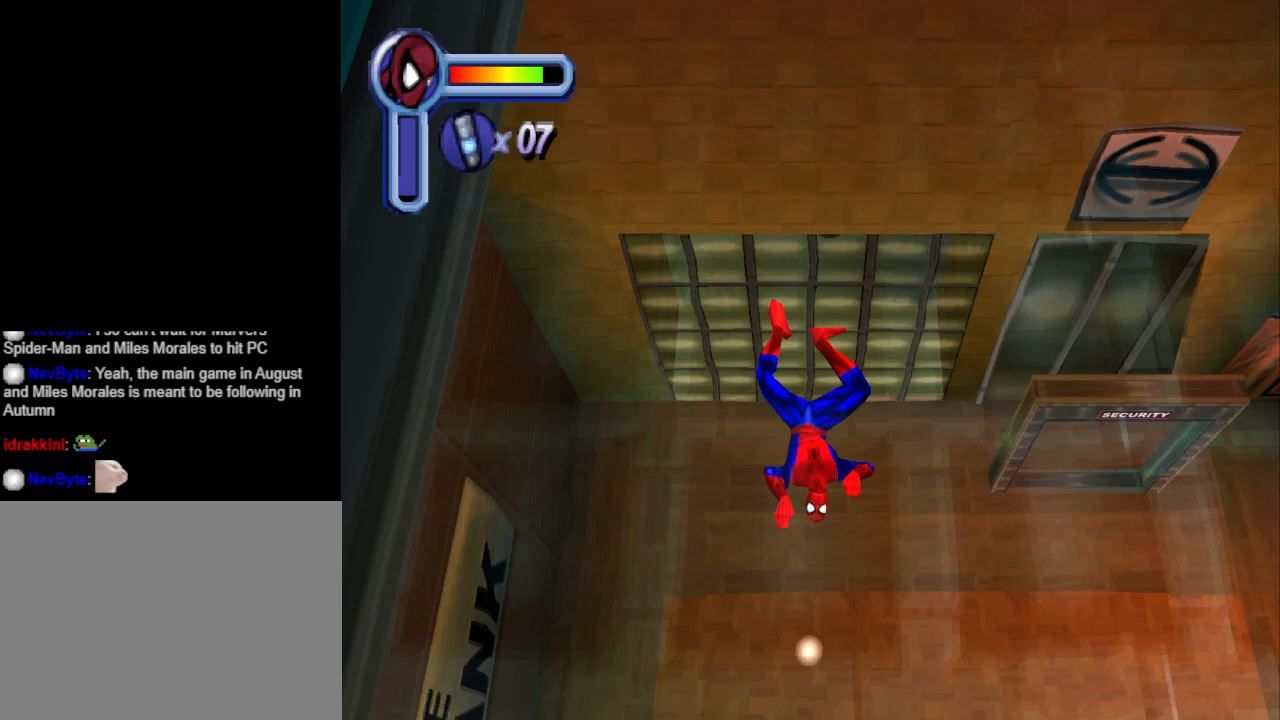
{"buttons": ["DPAD_UP"], "events": [[367, "DPAD_UP", "down"], [400, "DPAD_RIGHT", "up"]]}
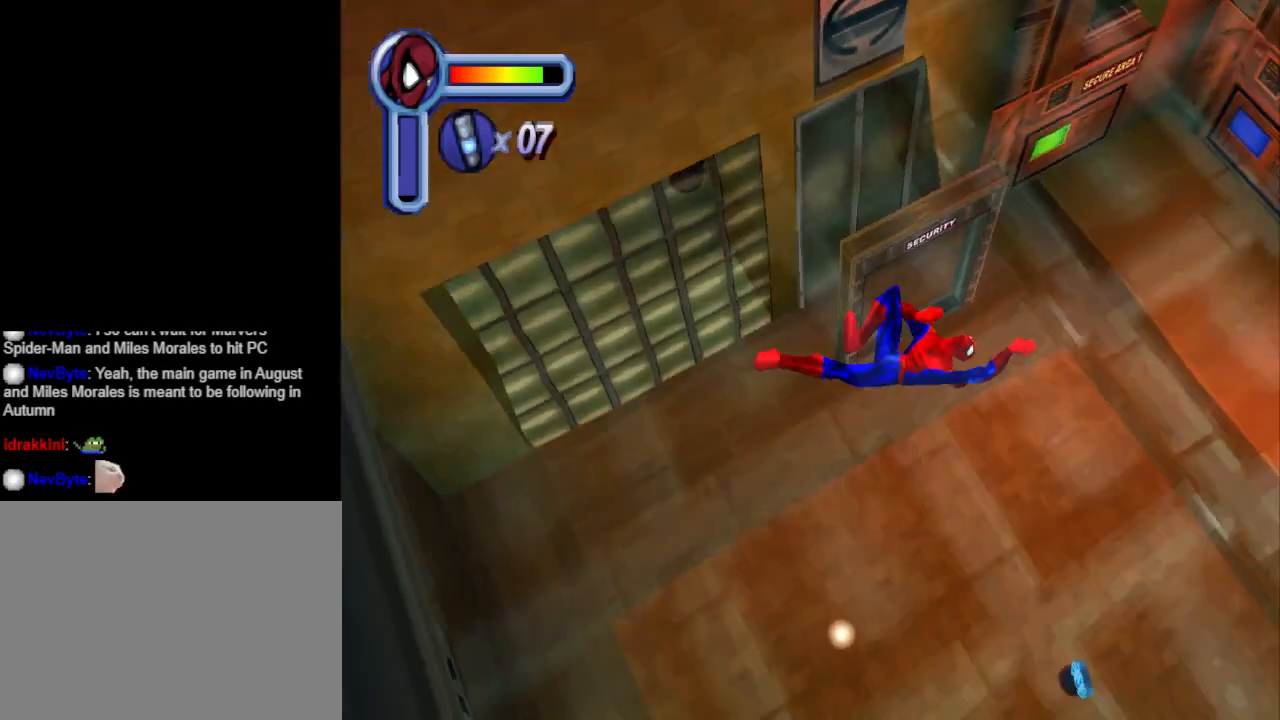
{"buttons": ["DPAD_UP", "DPAD_LEFT"], "events": [[133, "DPAD_LEFT", "down"]]}
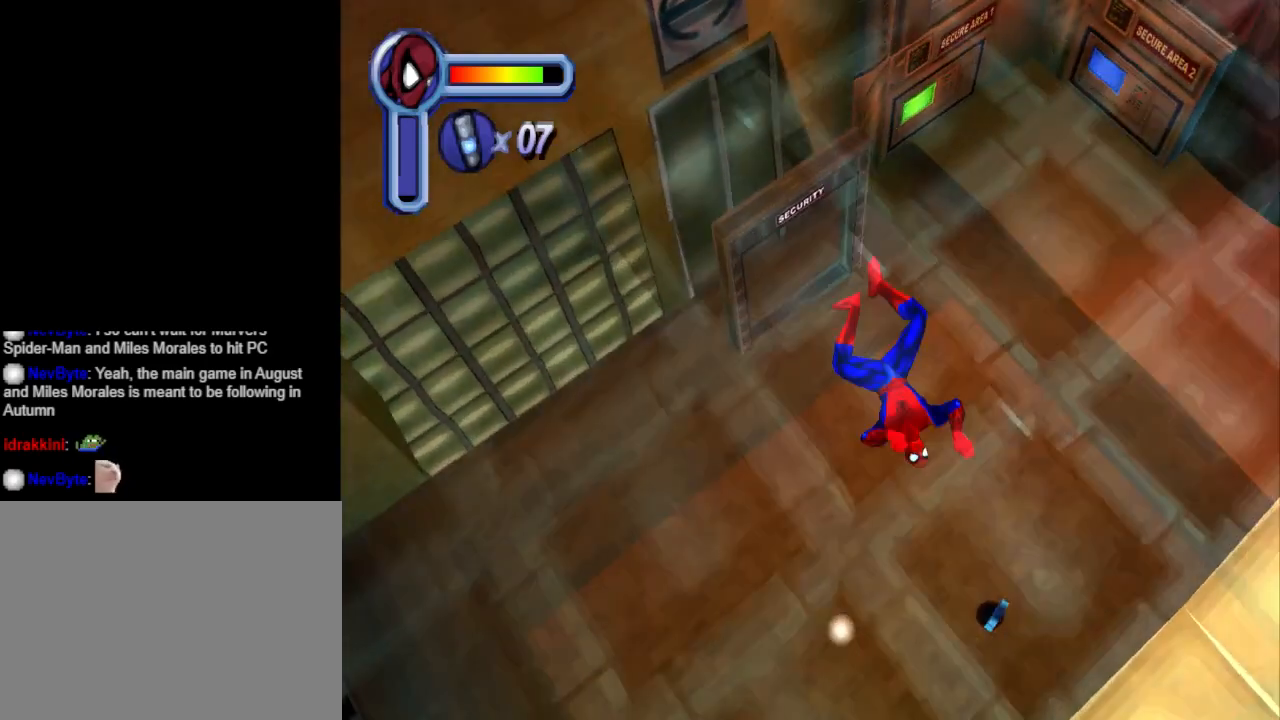
{"buttons": ["DPAD_RIGHT"], "events": [[200, "DPAD_LEFT", "up"], [267, "DPAD_RIGHT", "down"], [300, "DPAD_UP", "up"]]}
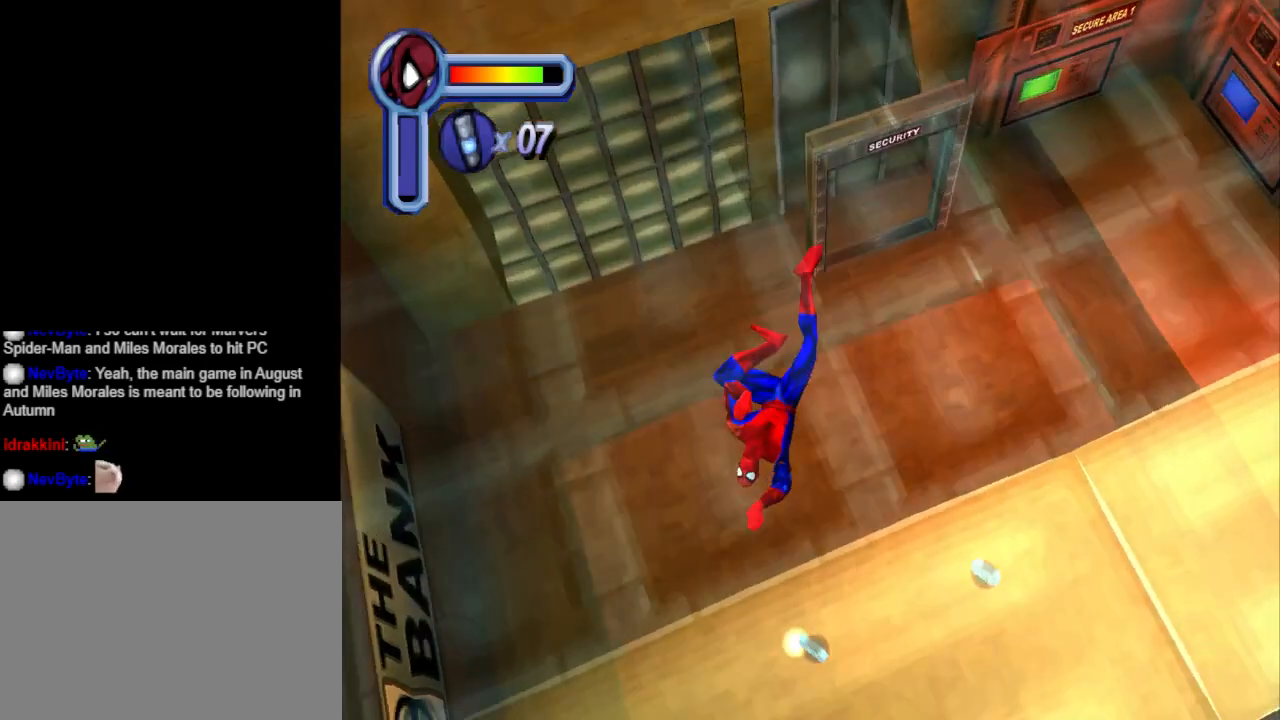
{"buttons": ["DPAD_RIGHT"], "events": []}
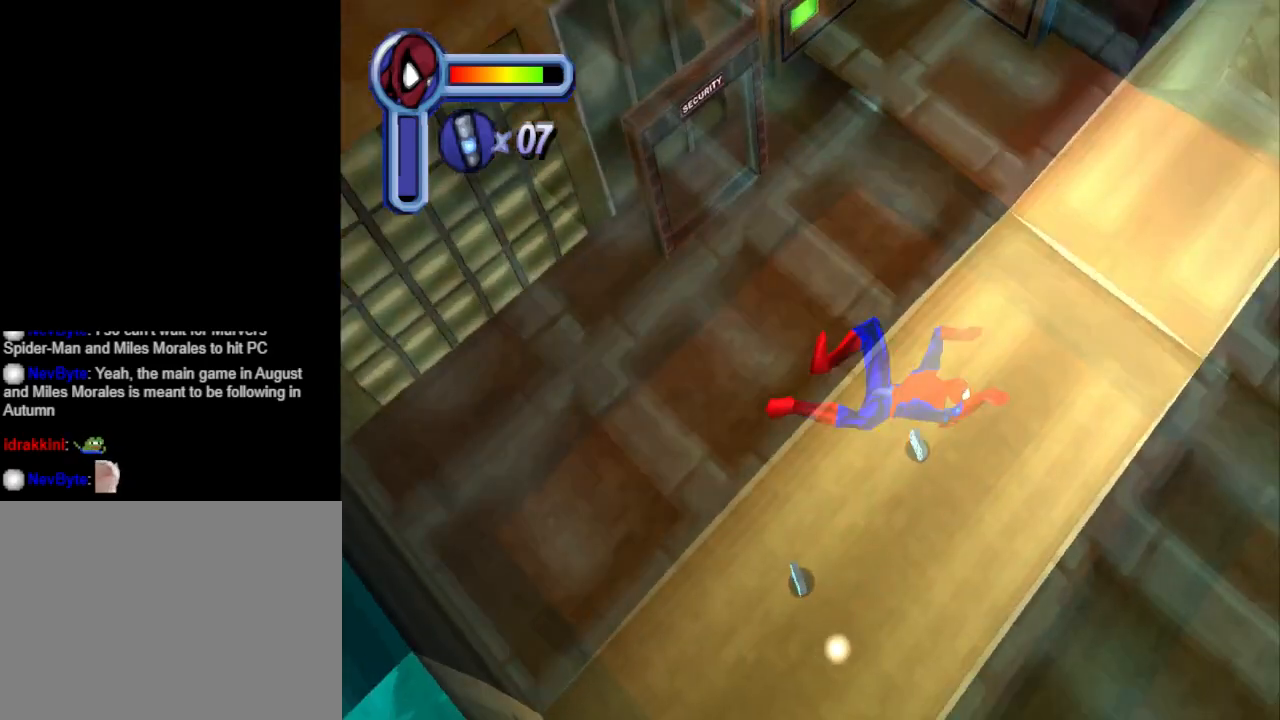
{"buttons": ["DPAD_UP"], "events": [[267, "DPAD_RIGHT", "up"], [267, "DPAD_UP", "down"]]}
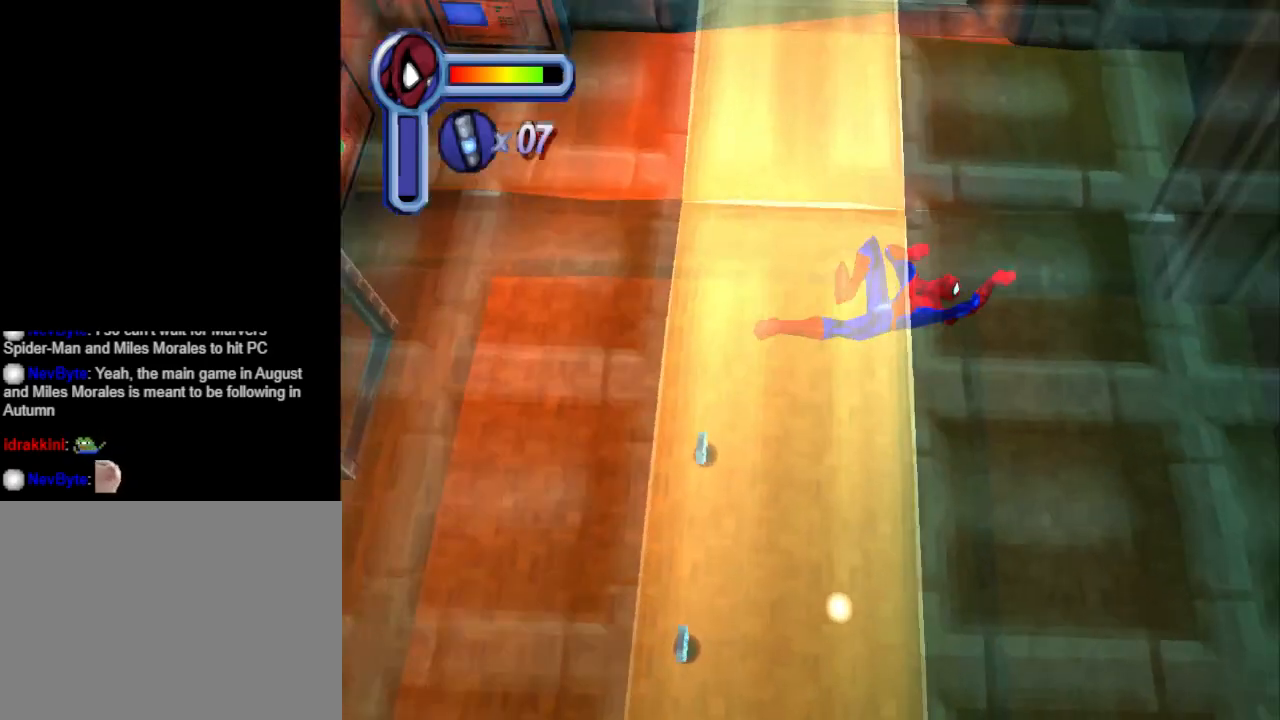
{"buttons": ["DPAD_RIGHT"], "events": [[333, "DPAD_UP", "up"], [367, "DPAD_RIGHT", "down"]]}
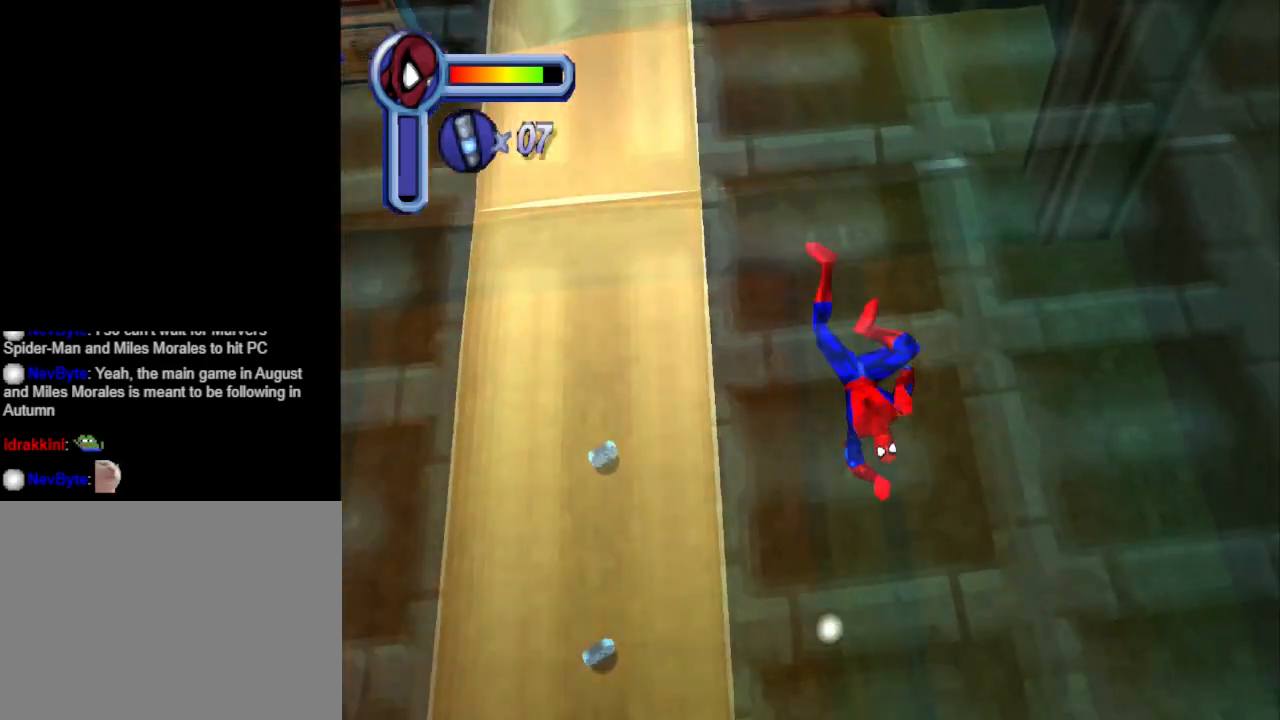
{"buttons": ["DPAD_RIGHT"], "events": []}
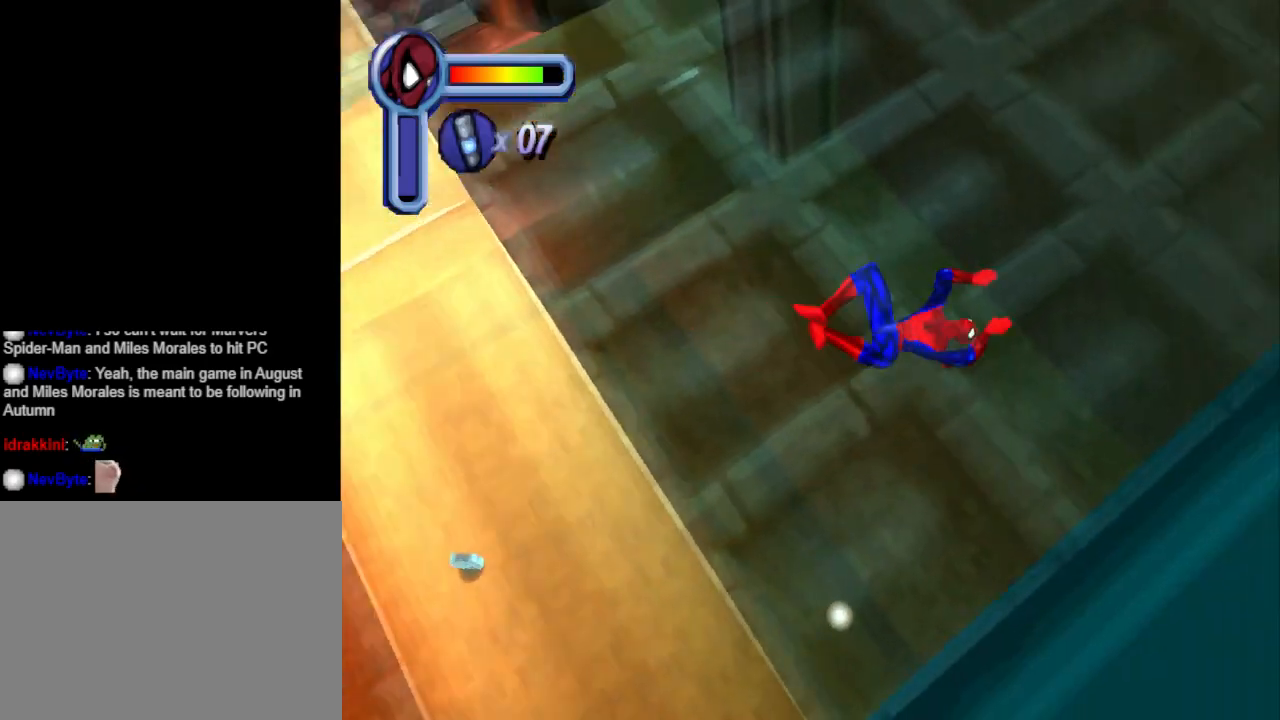
{"buttons": ["DPAD_RIGHT"], "events": []}
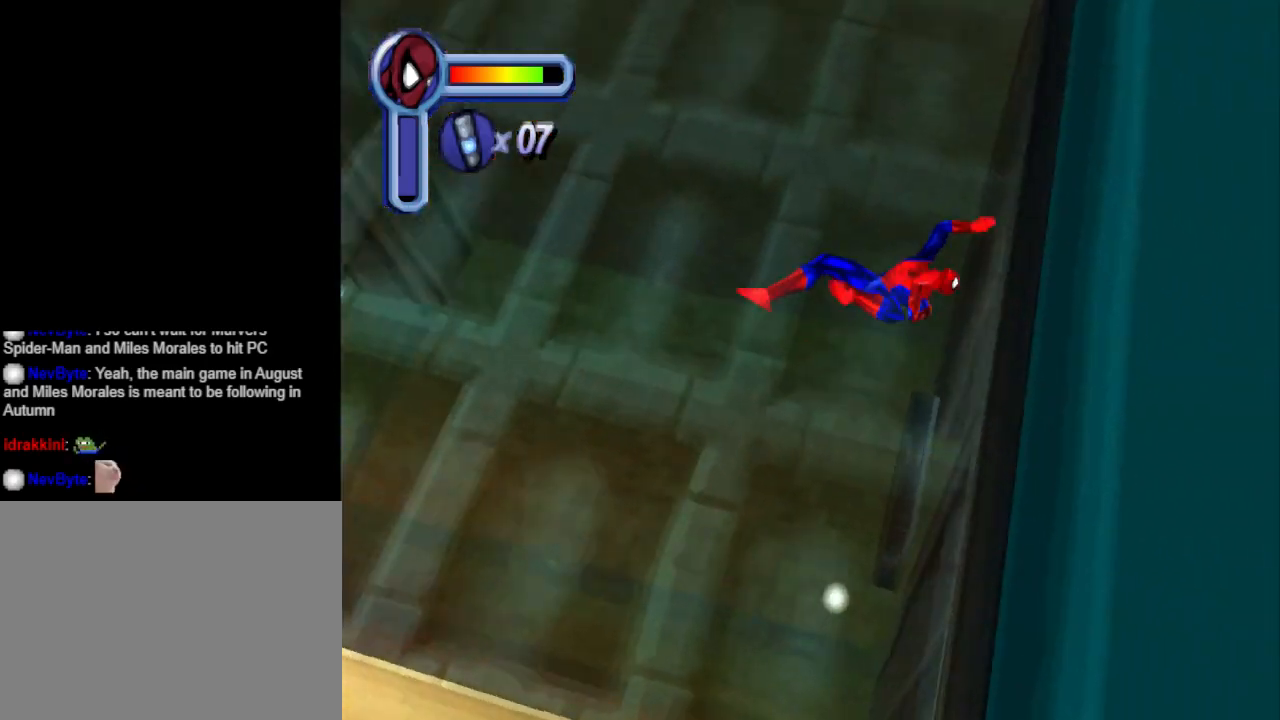
{"buttons": ["DPAD_DOWN", "DPAD_RIGHT"], "events": [[400, "DPAD_DOWN", "down"]]}
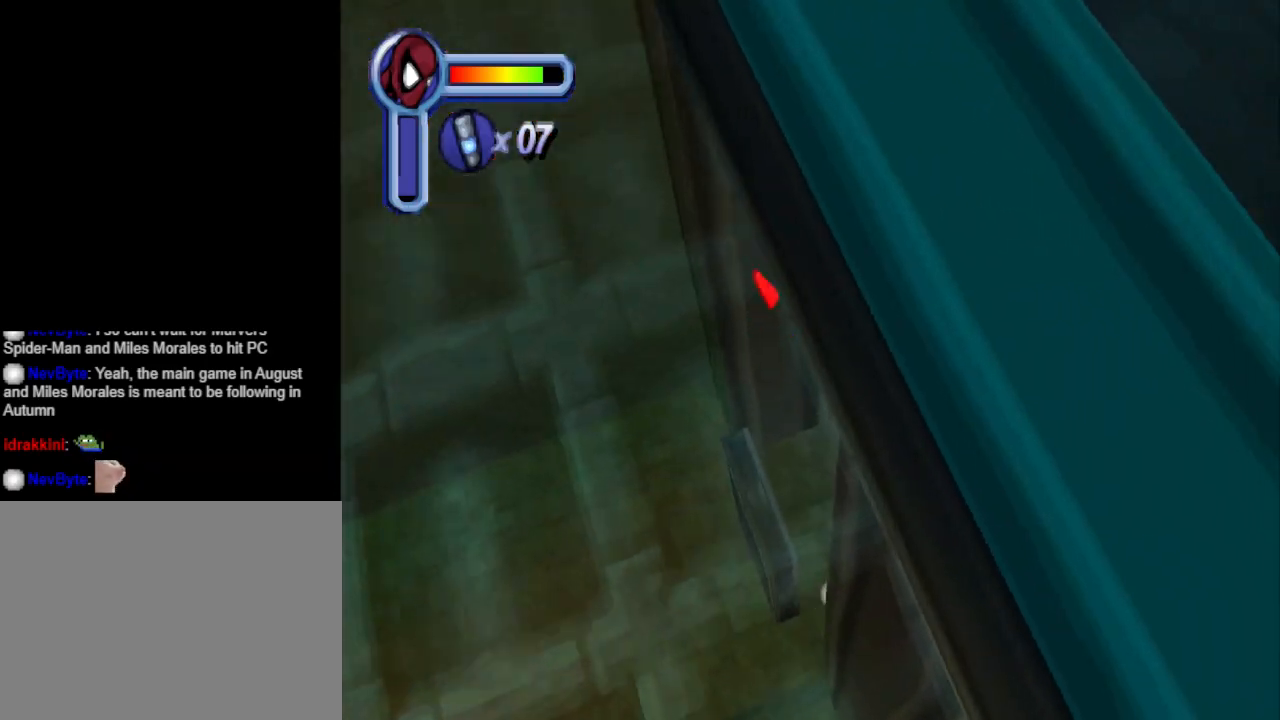
{"buttons": ["DPAD_LEFT"], "events": [[133, "DPAD_RIGHT", "up"], [233, "DPAD_LEFT", "down"], [433, "DPAD_DOWN", "up"]]}
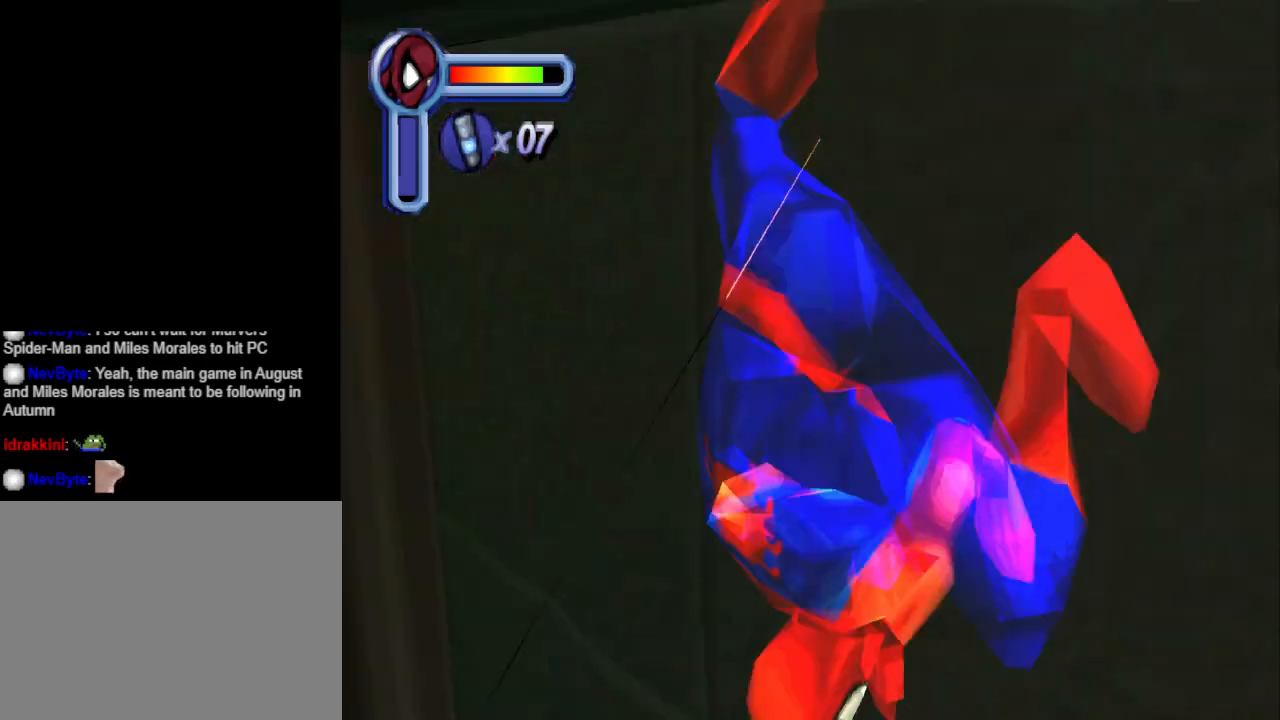
{"buttons": ["DPAD_LEFT"], "events": []}
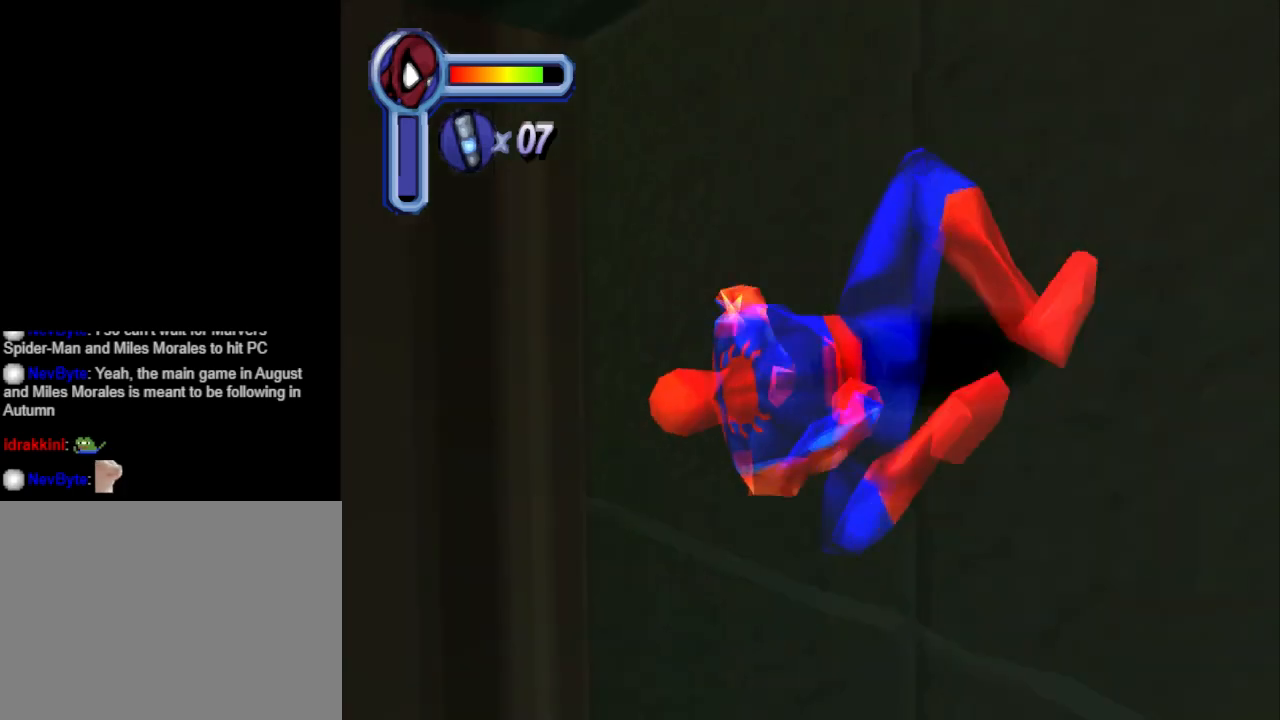
{"buttons": ["DPAD_UP", "DPAD_LEFT"], "events": [[267, "DPAD_UP", "down"], [300, "DPAD_LEFT", "up"], [500, "DPAD_LEFT", "down"]]}
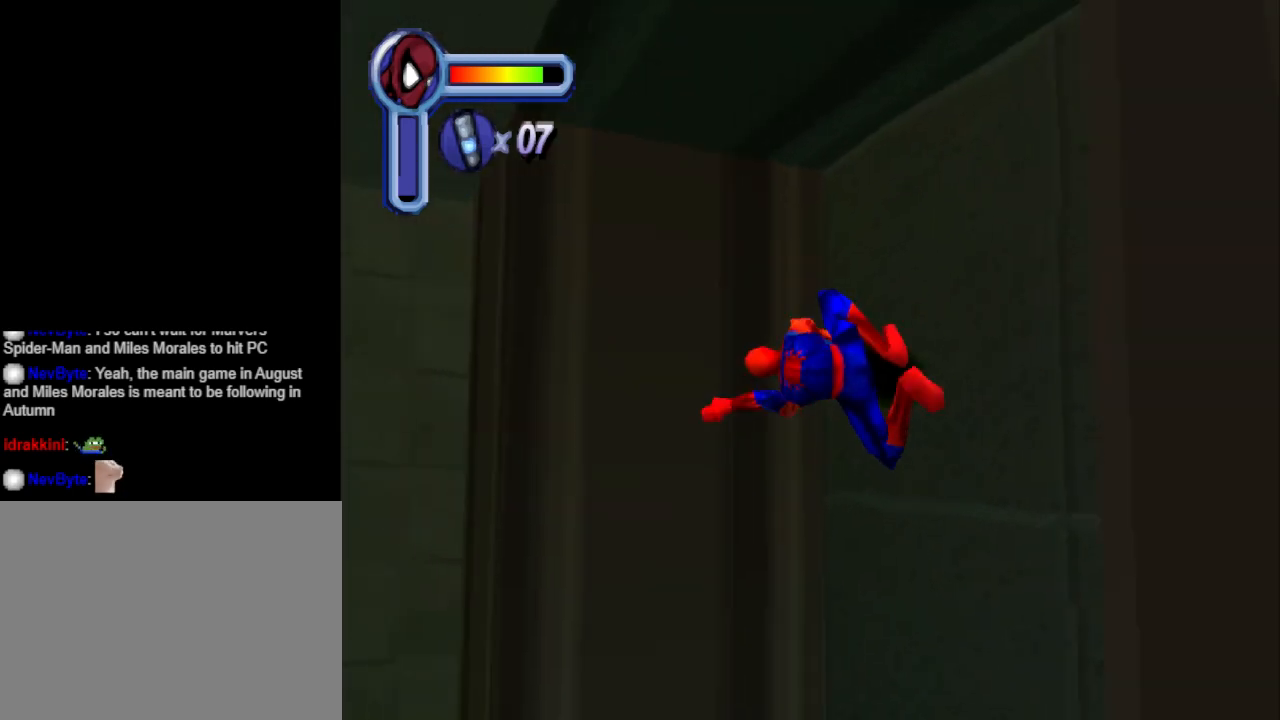
{"buttons": ["DPAD_LEFT"], "events": [[233, "DPAD_UP", "up"]]}
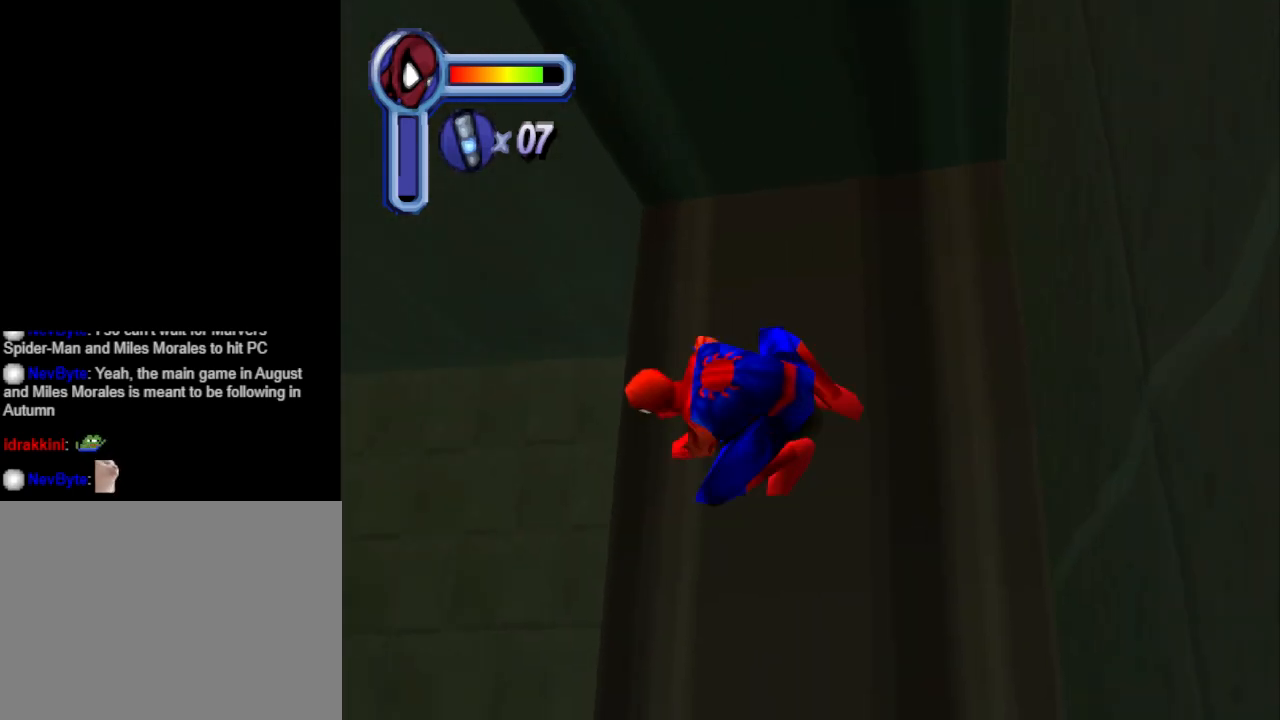
{"buttons": ["DPAD_LEFT"], "events": []}
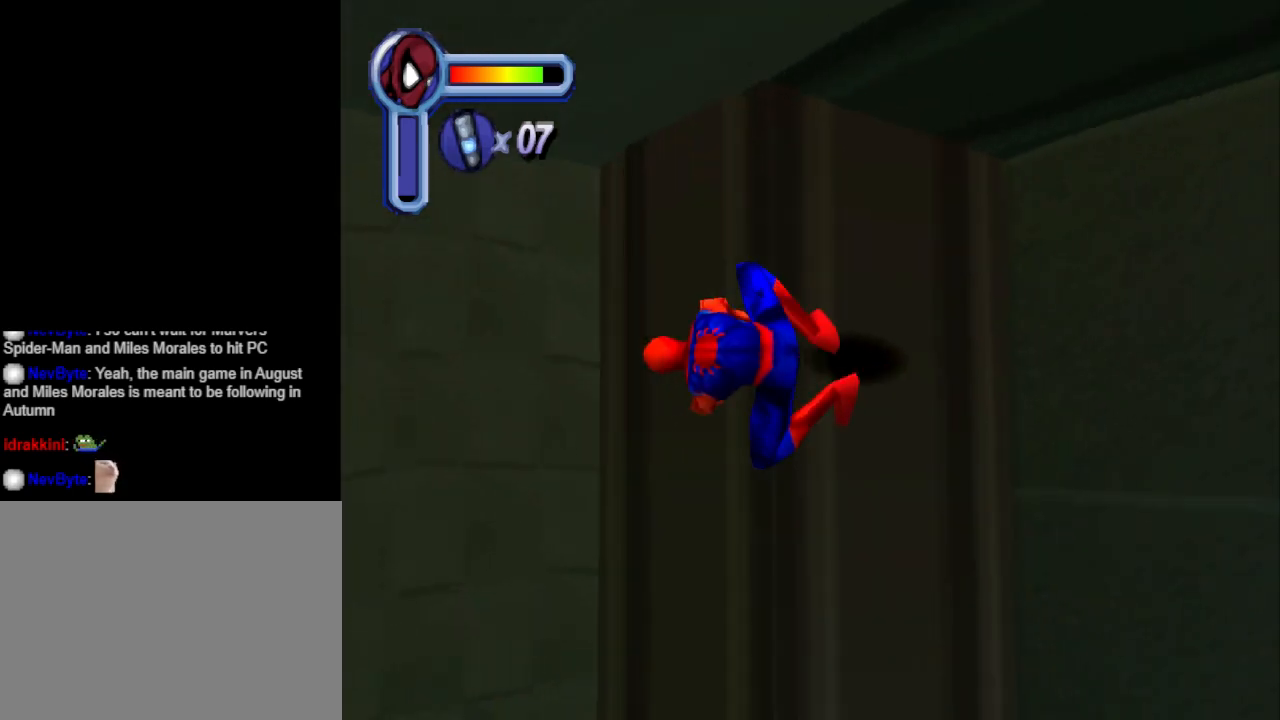
{"buttons": ["DPAD_LEFT"], "events": []}
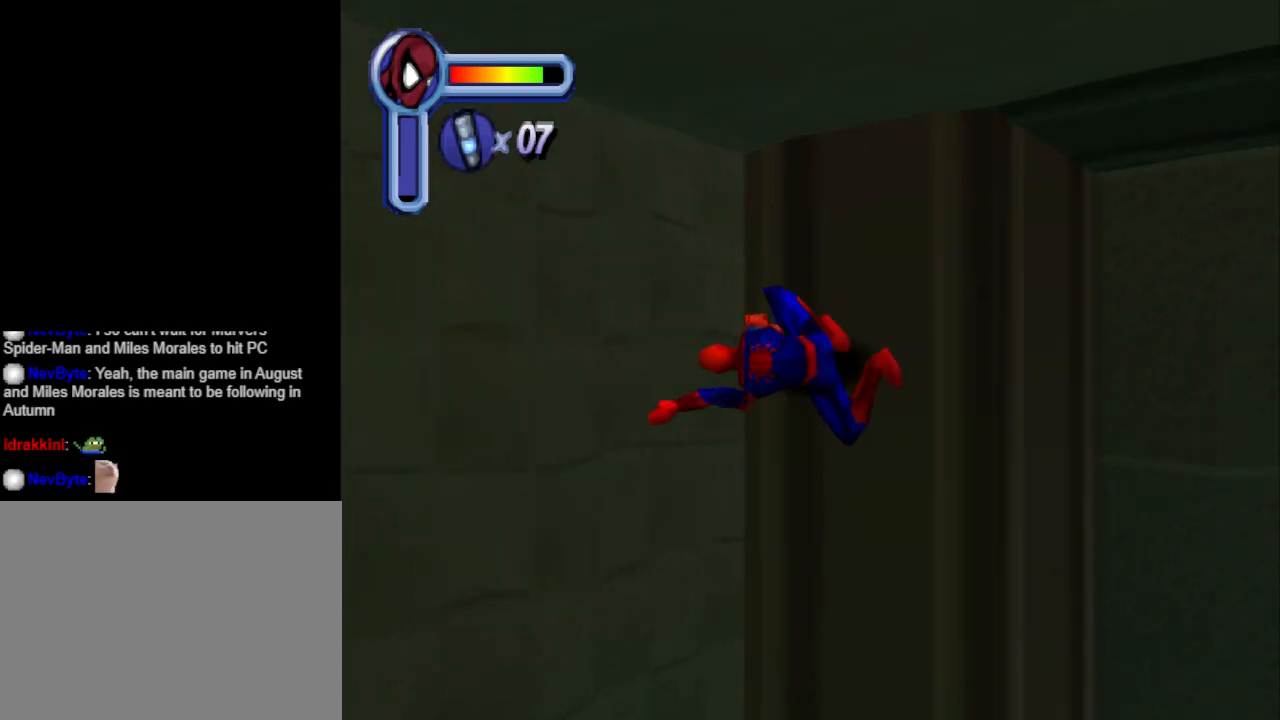
{"buttons": ["DPAD_LEFT"], "events": []}
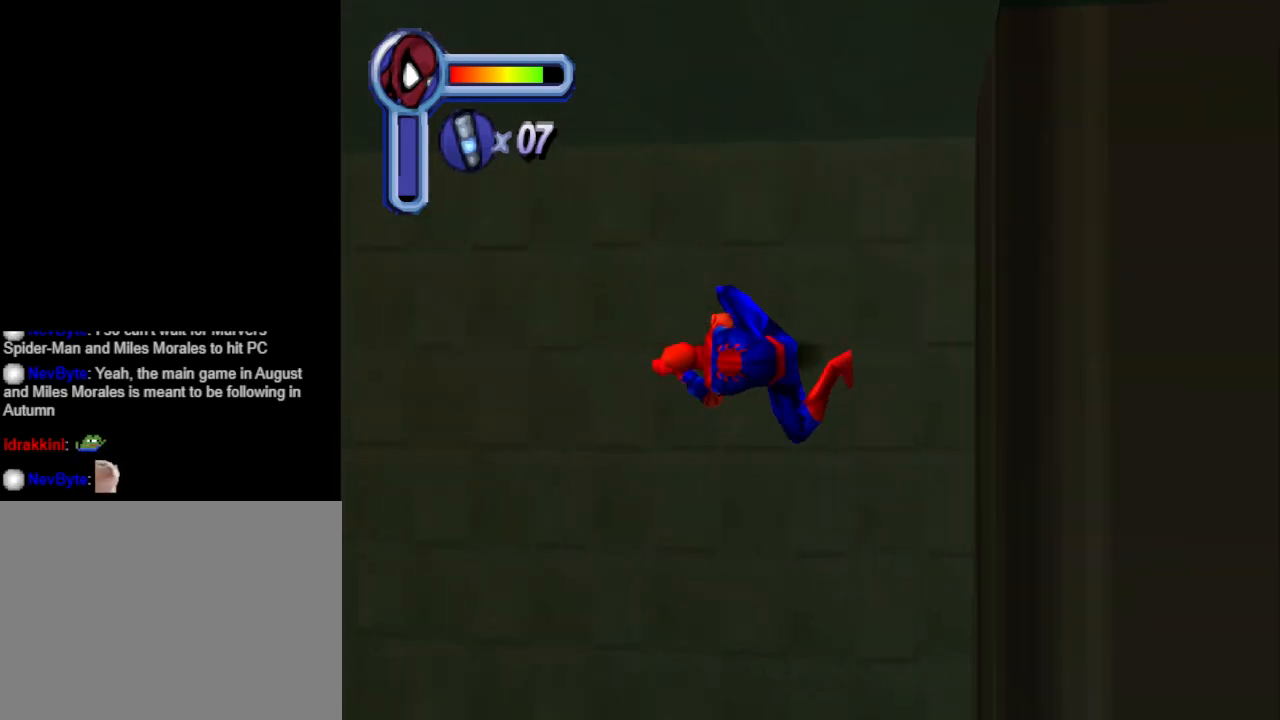
{"buttons": ["DPAD_LEFT"], "events": []}
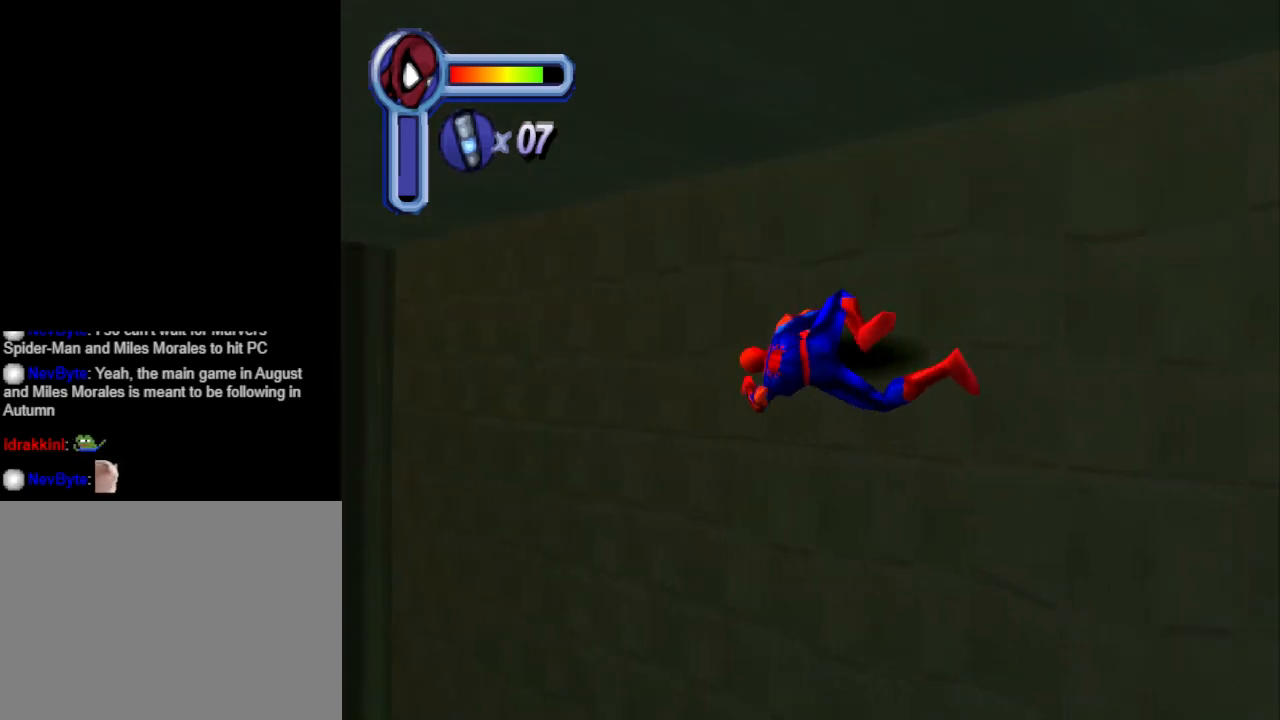
{"buttons": ["DPAD_LEFT"], "events": []}
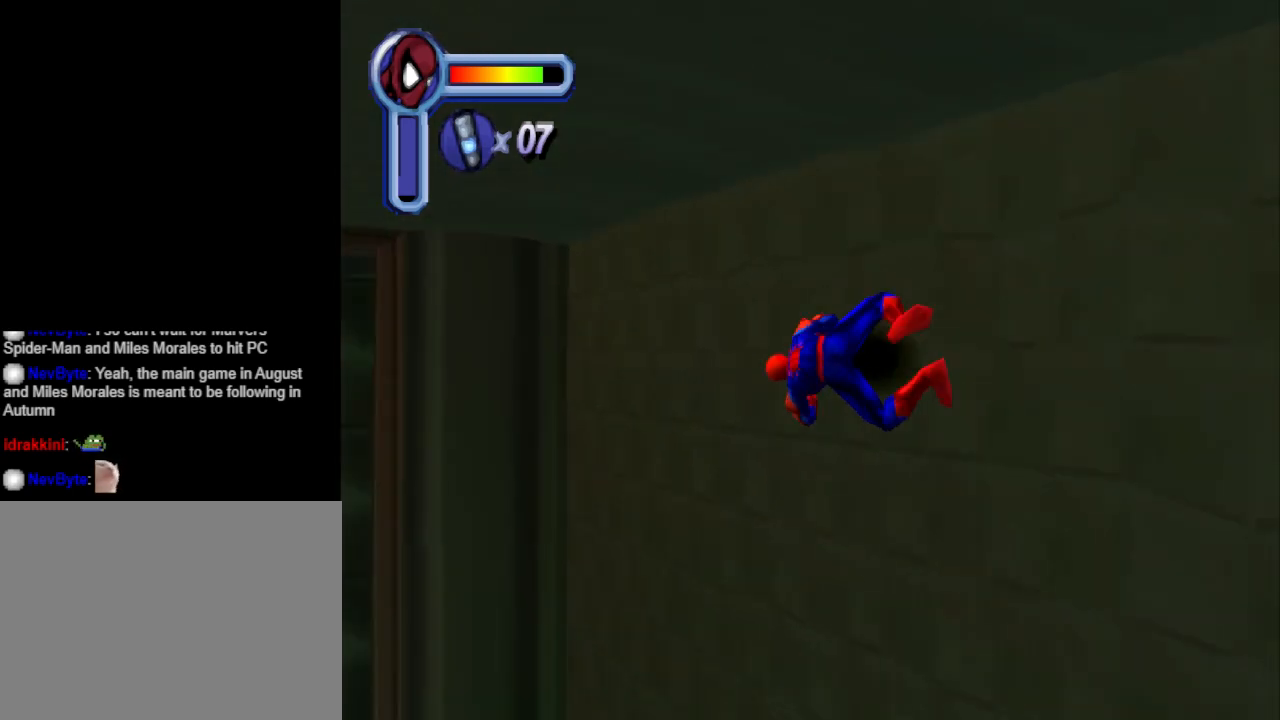
{"buttons": ["DPAD_LEFT"], "events": []}
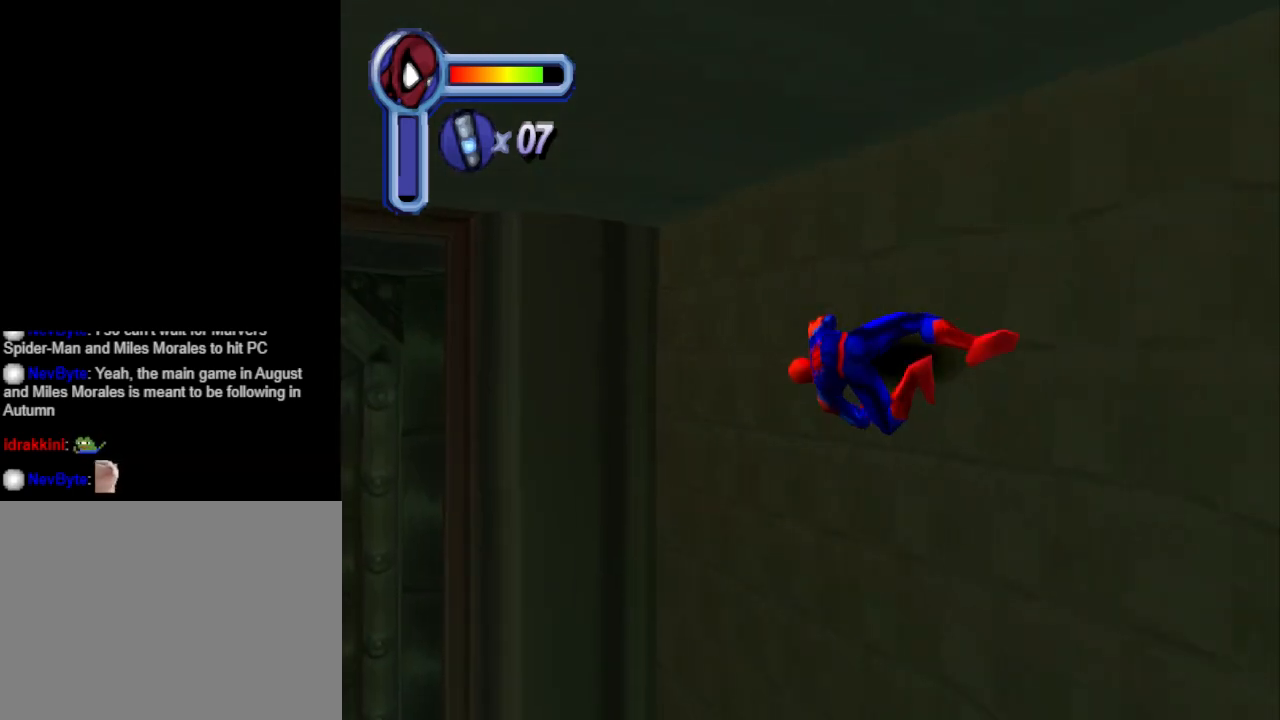
{"buttons": ["DPAD_LEFT"], "events": []}
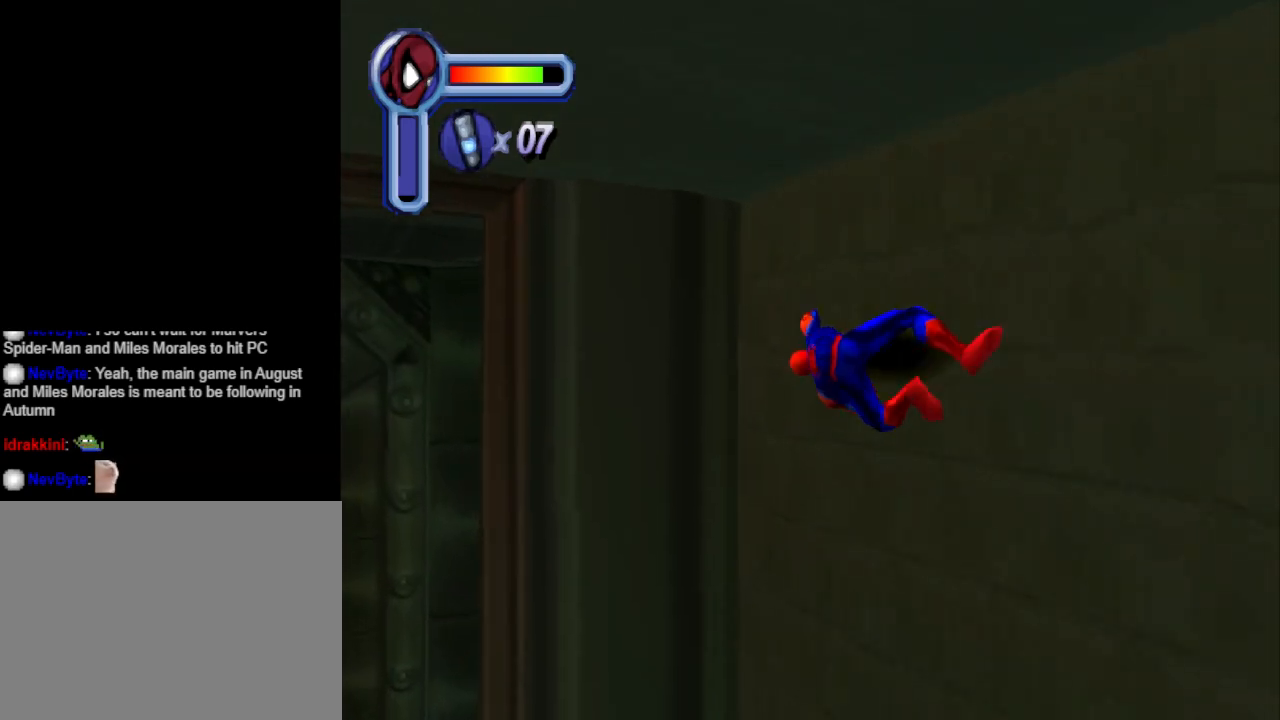
{"buttons": ["DPAD_LEFT"], "events": []}
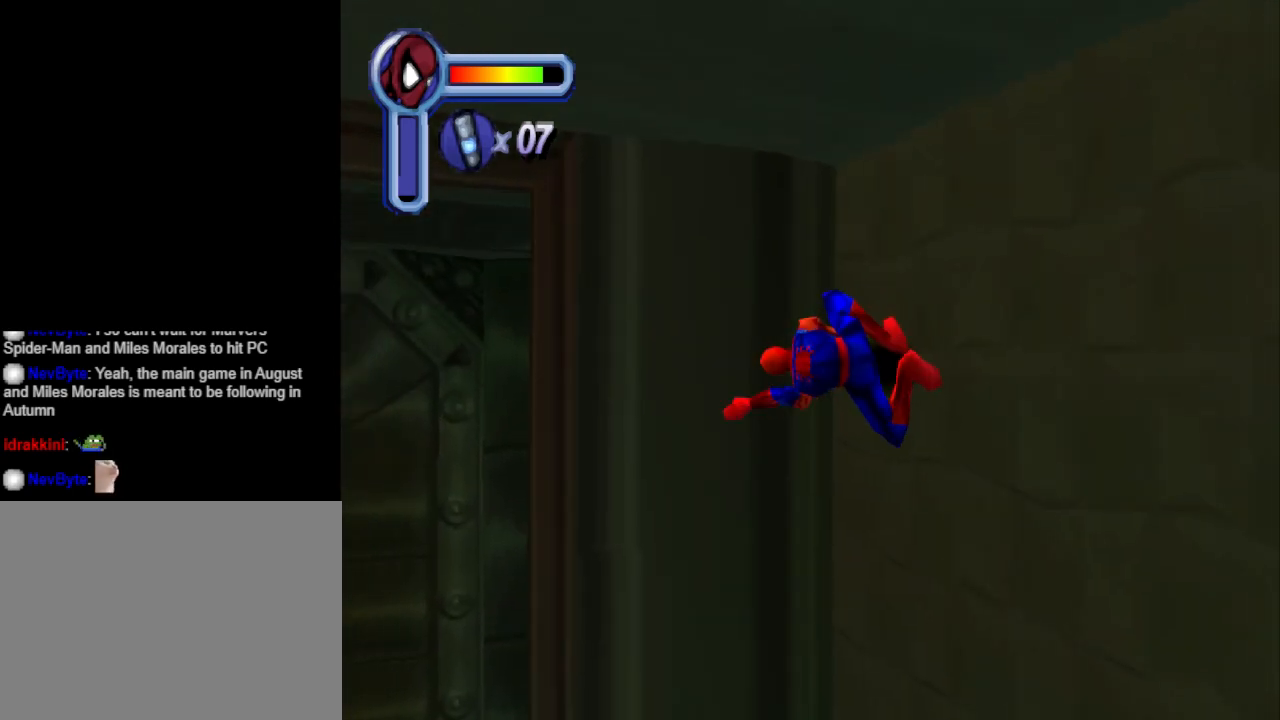
{"buttons": ["DPAD_LEFT"], "events": []}